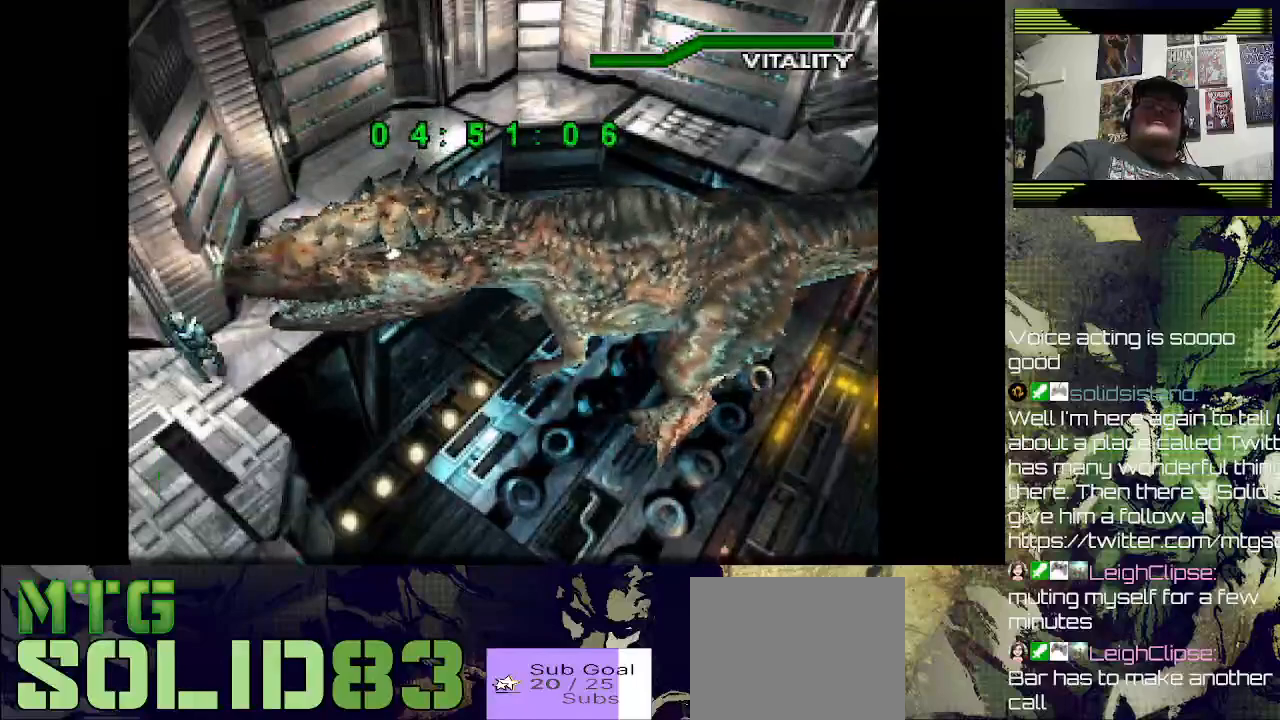
Gameplay with a controller (PlayStation layout); each line is a JSON object with the inputs held at the frame after it. "events" lists button and stick changes between this image and that frame as [ms after this image, input, new state], when the widget could be followed in between.
{"buttons": [], "left_stick": "center", "right_stick": "center", "events": [[133, "right_stick", "center"], [333, "DPAD_UP", "up"]]}
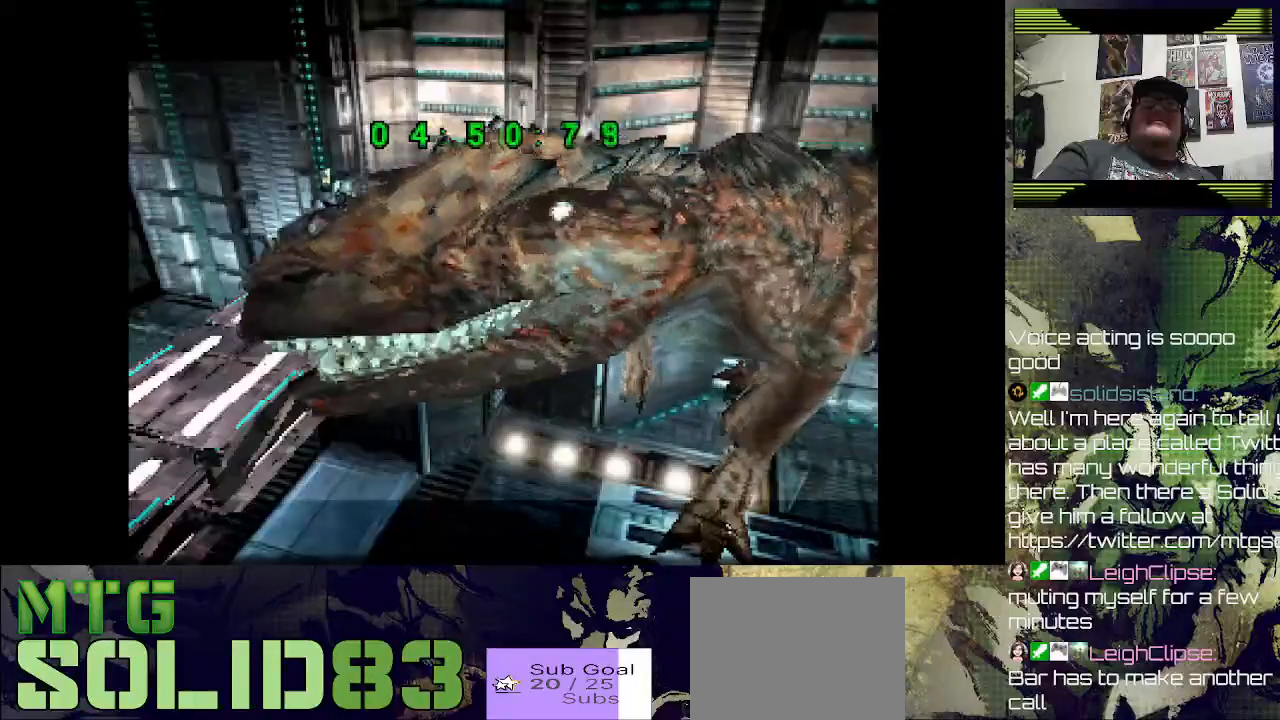
{"buttons": [], "left_stick": "center", "right_stick": "center", "events": [[167, "DPAD_UP", "down"], [300, "DPAD_UP", "up"]]}
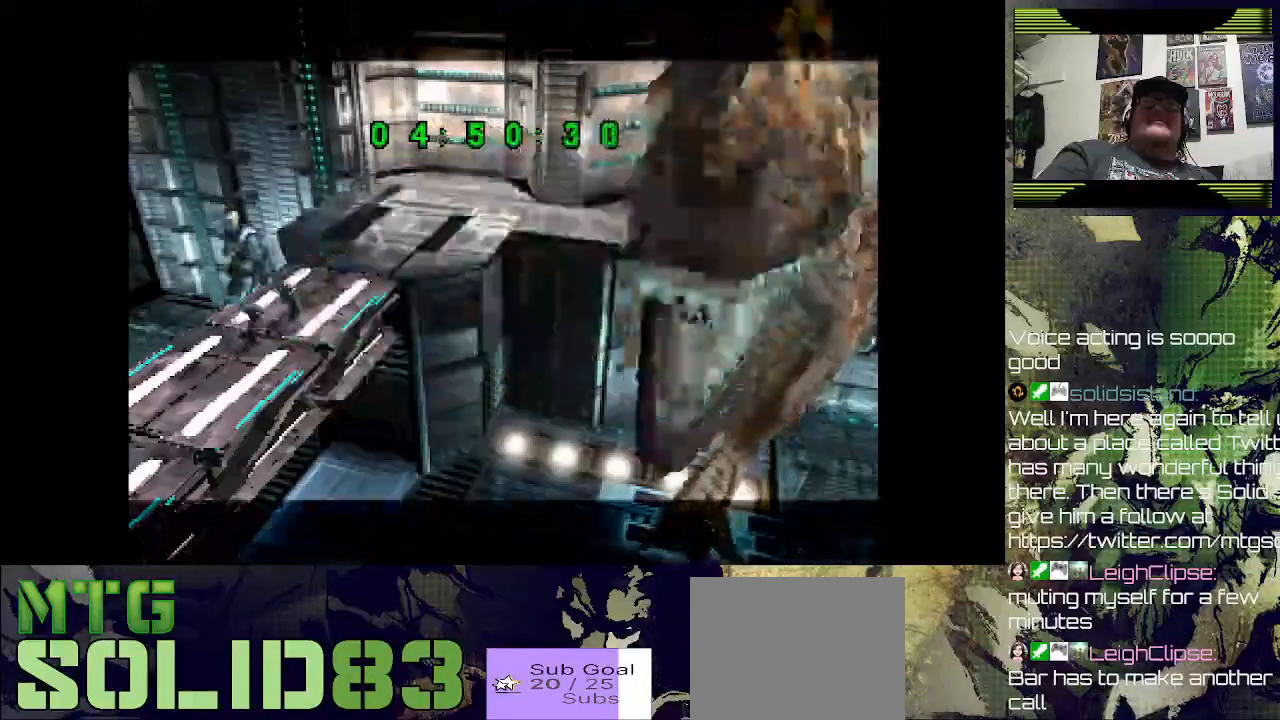
{"buttons": [], "left_stick": "center", "right_stick": "center", "events": []}
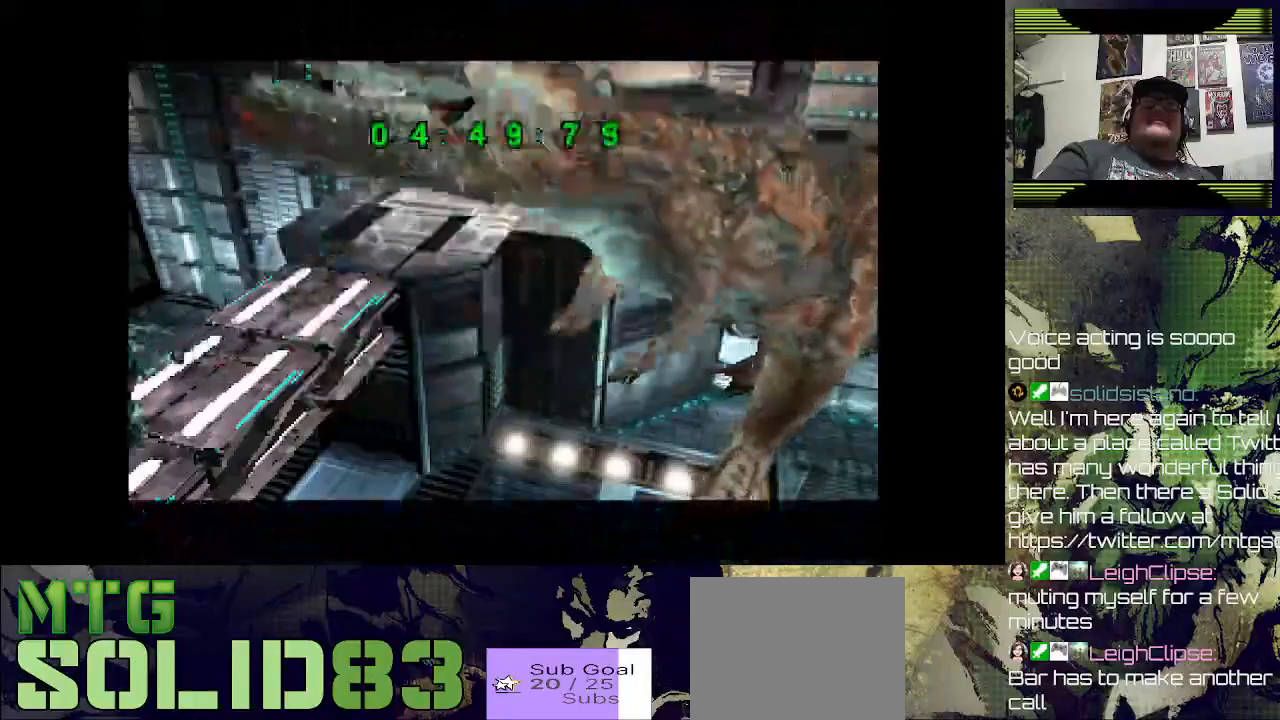
{"buttons": [], "left_stick": "center", "right_stick": "center", "events": []}